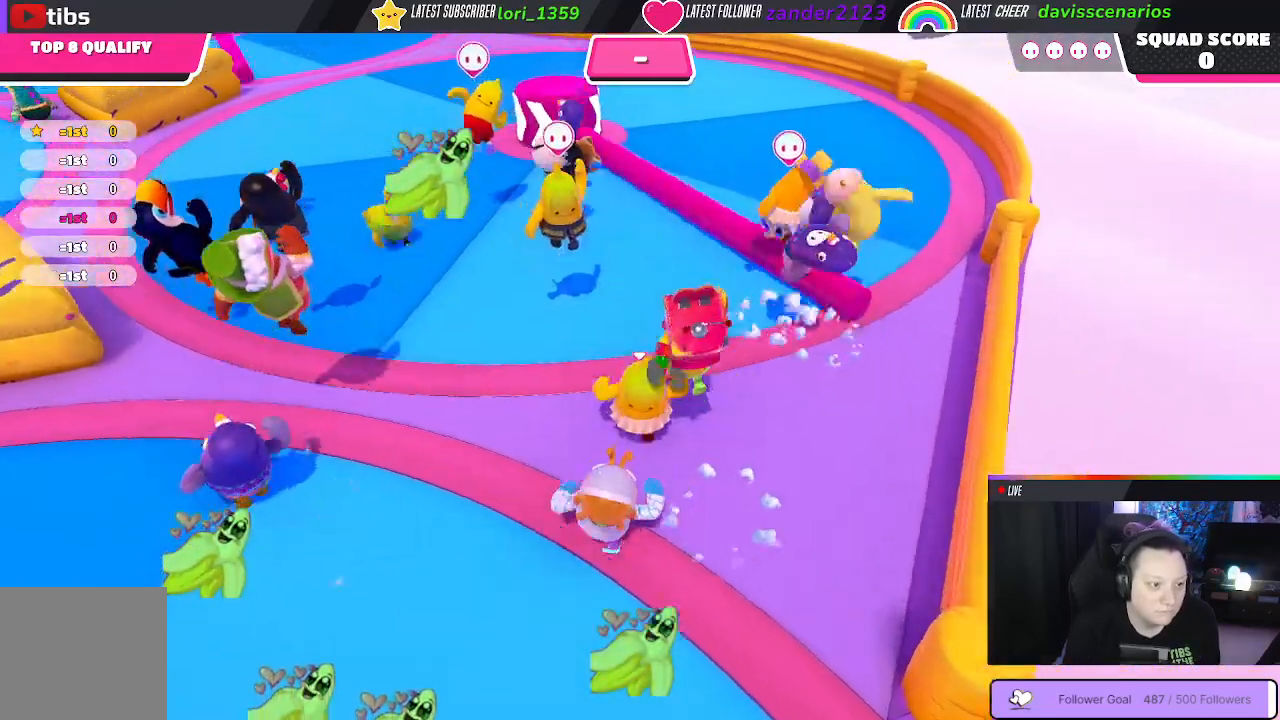
Gameplay with a controller (Xbox layout); each line is a JSON object with the inputs held at the frame after it. "events" lists button and stick changes between this image and that frame as [ms after this image, input, new state], when the widget could be followed in between. Not read: SHARE.
{"buttons": [], "left_stick": "up-left", "right_stick": "left", "events": [[67, "right_stick", "left"], [117, "right_stick", "up-left"], [233, "right_stick", "center"], [417, "left_stick", "up-left"], [483, "right_stick", "left"]]}
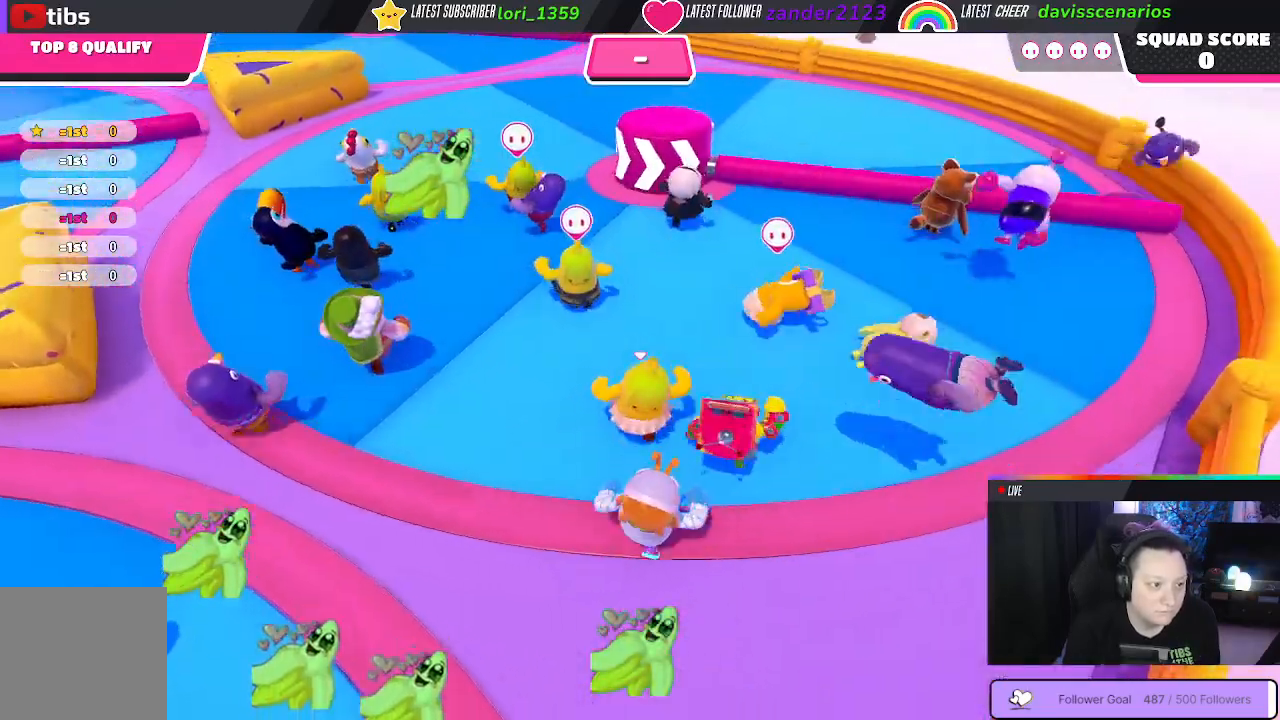
{"buttons": [], "left_stick": "up", "right_stick": "center", "events": [[133, "right_stick", "center"], [333, "left_stick", "up"]]}
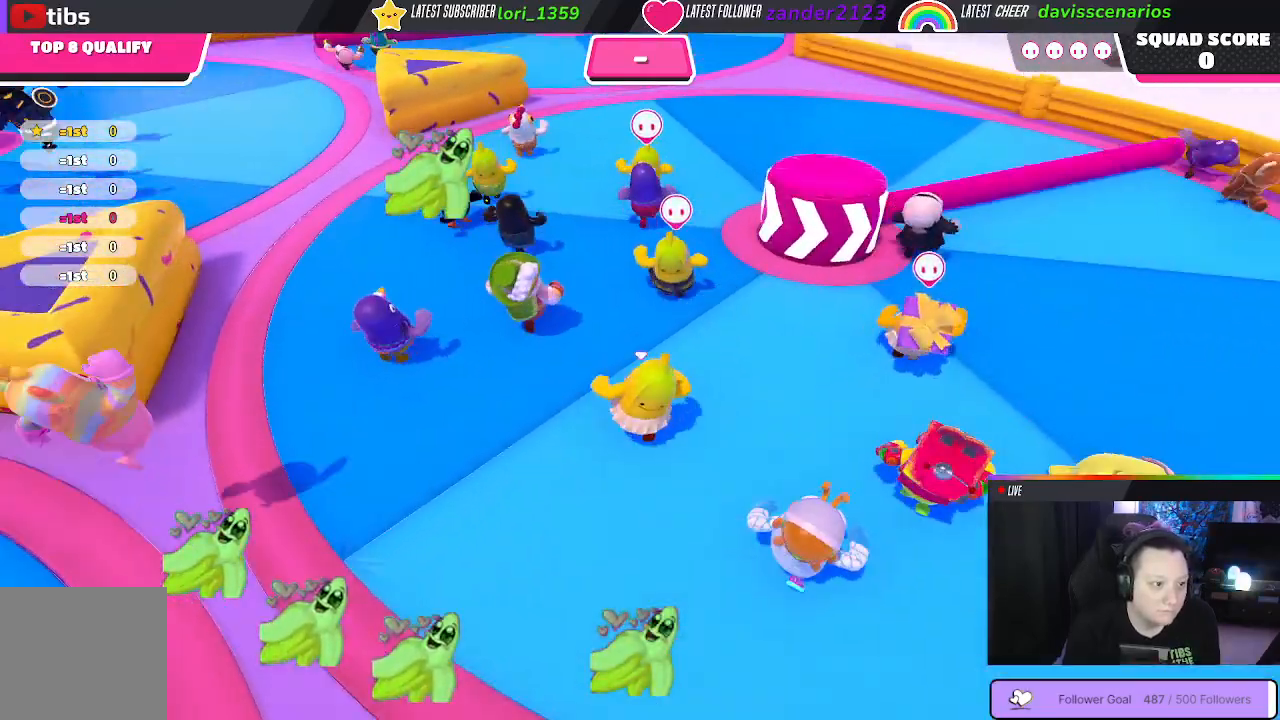
{"buttons": [], "left_stick": "up", "right_stick": "center", "events": []}
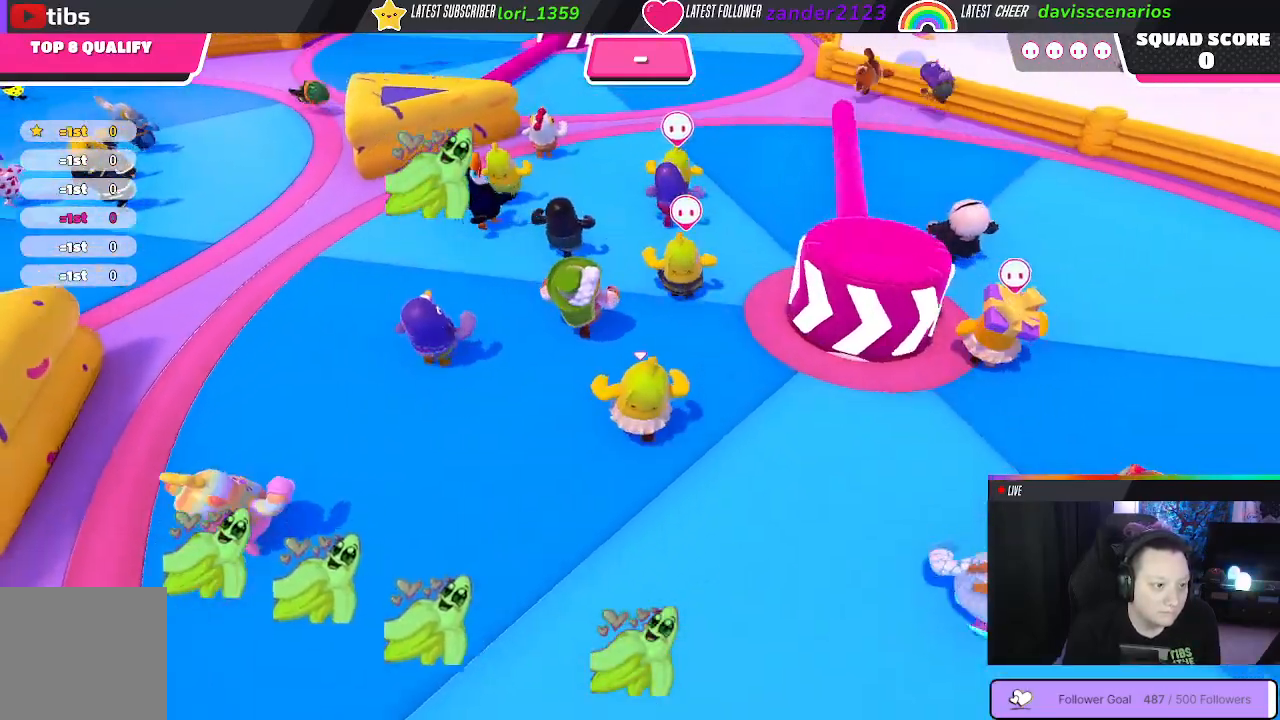
{"buttons": [], "left_stick": "up", "right_stick": "center", "events": [[250, "A", "down"], [367, "A", "up"]]}
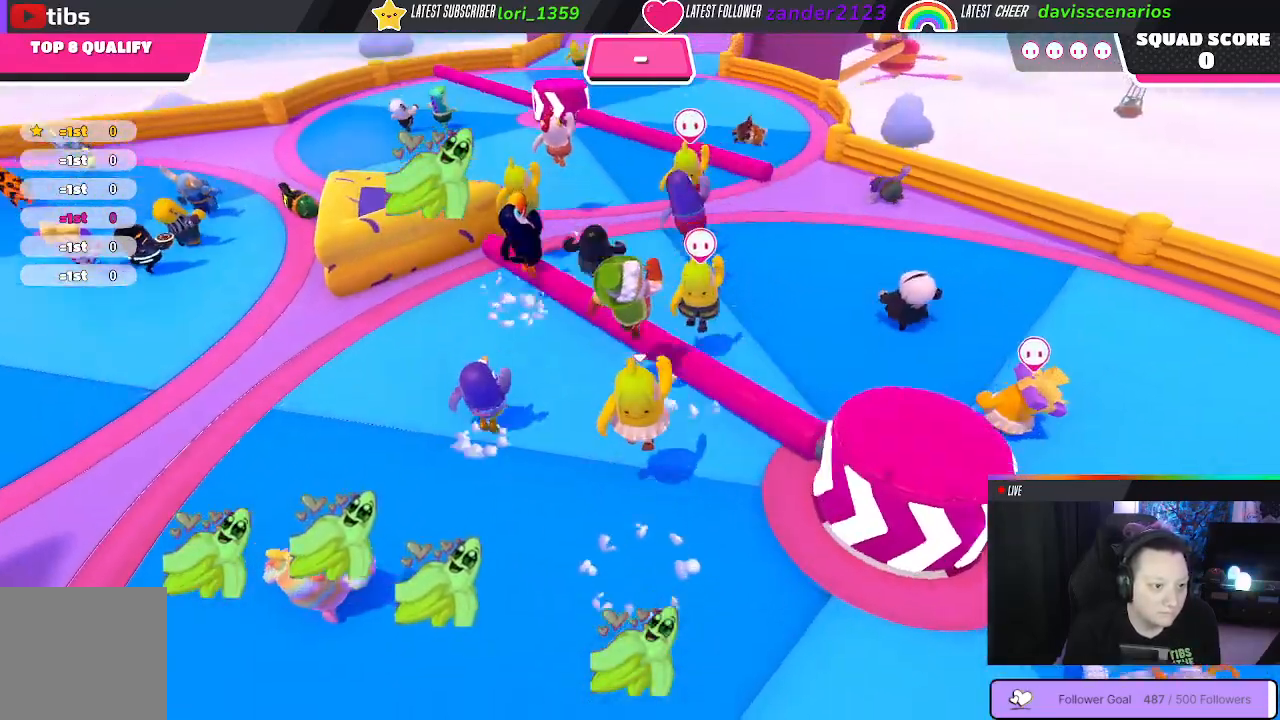
{"buttons": [], "left_stick": "up", "right_stick": "center", "events": []}
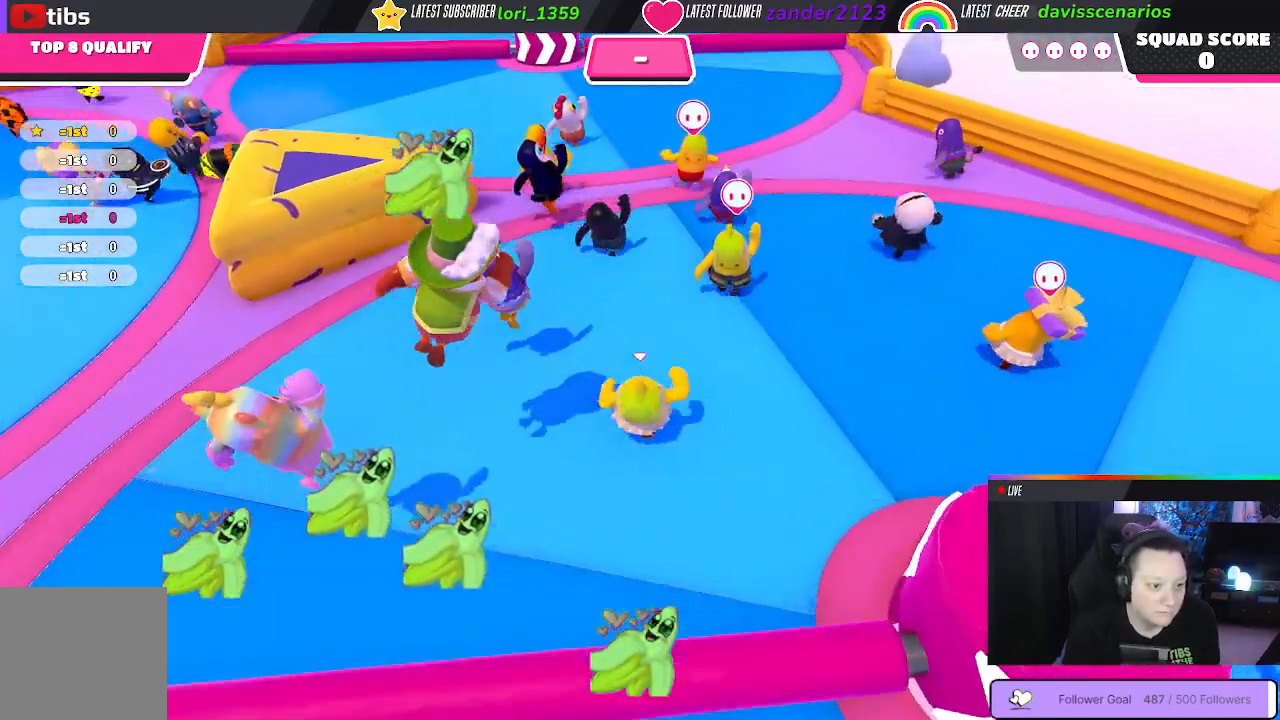
{"buttons": [], "left_stick": "up", "right_stick": "center", "events": []}
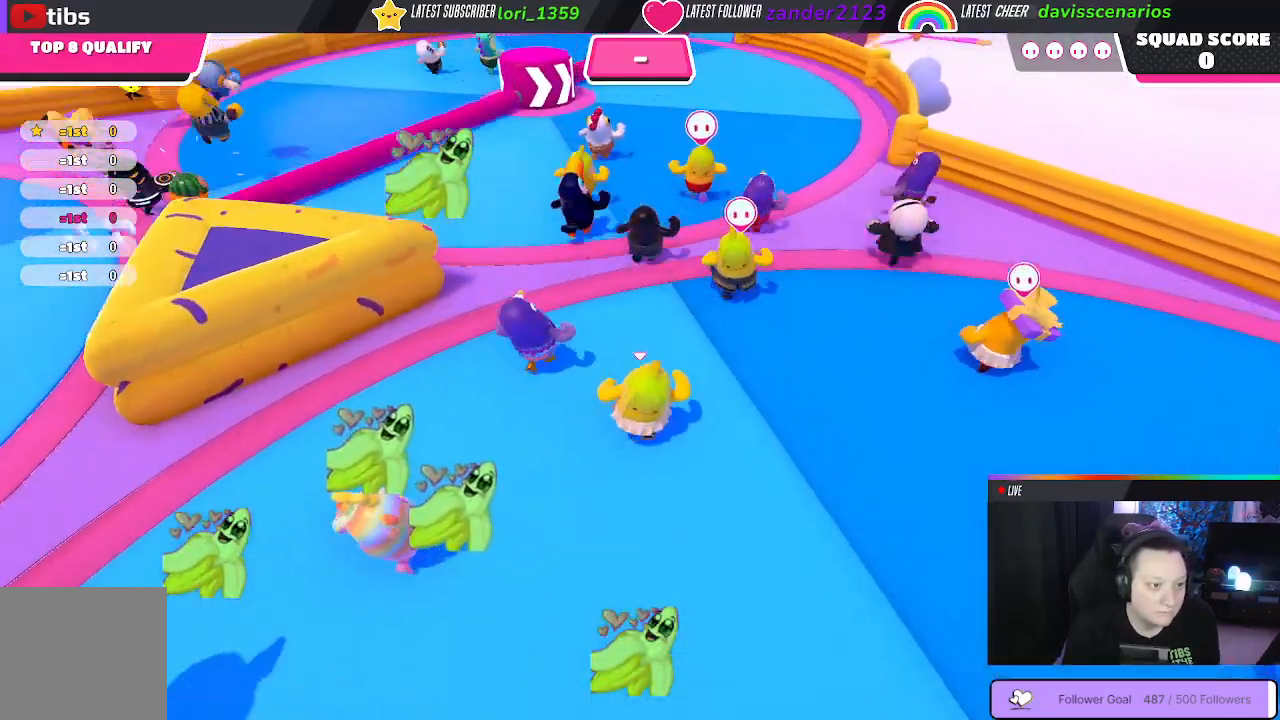
{"buttons": ["A"], "left_stick": "up", "right_stick": "center", "events": [[450, "A", "down"]]}
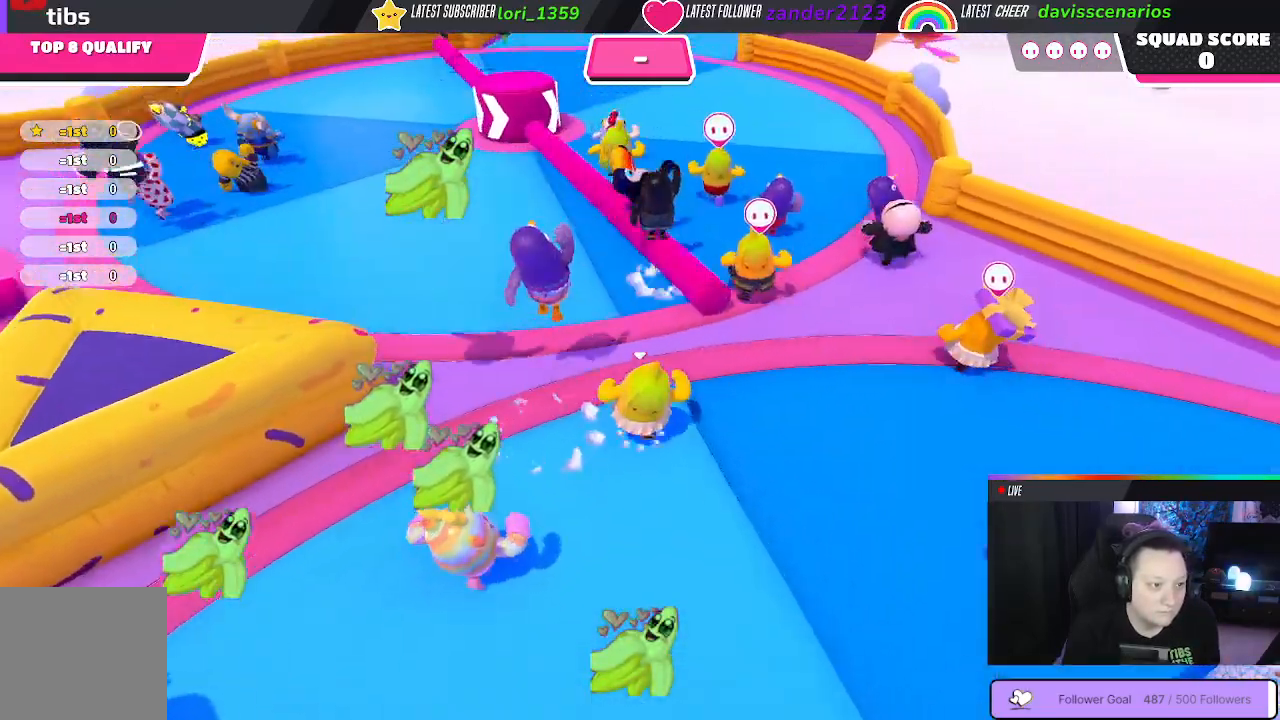
{"buttons": [], "left_stick": "up", "right_stick": "center", "events": [[50, "A", "up"]]}
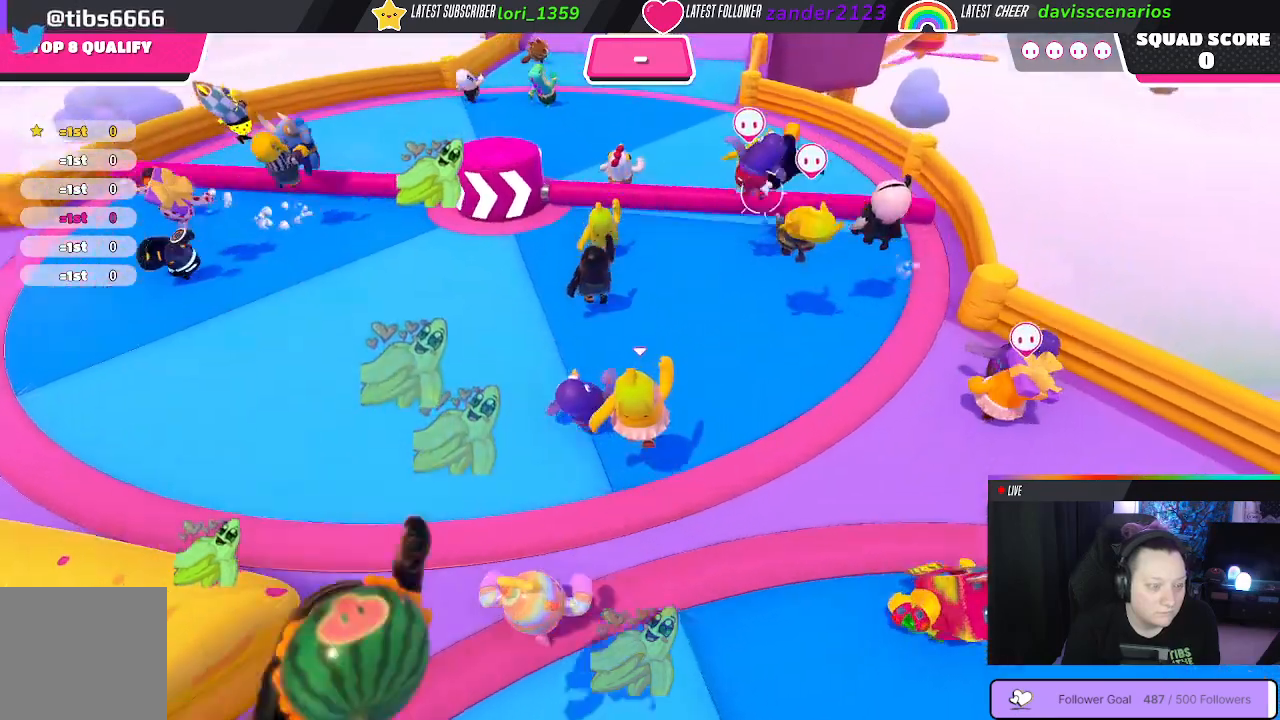
{"buttons": [], "left_stick": "up", "right_stick": "center", "events": []}
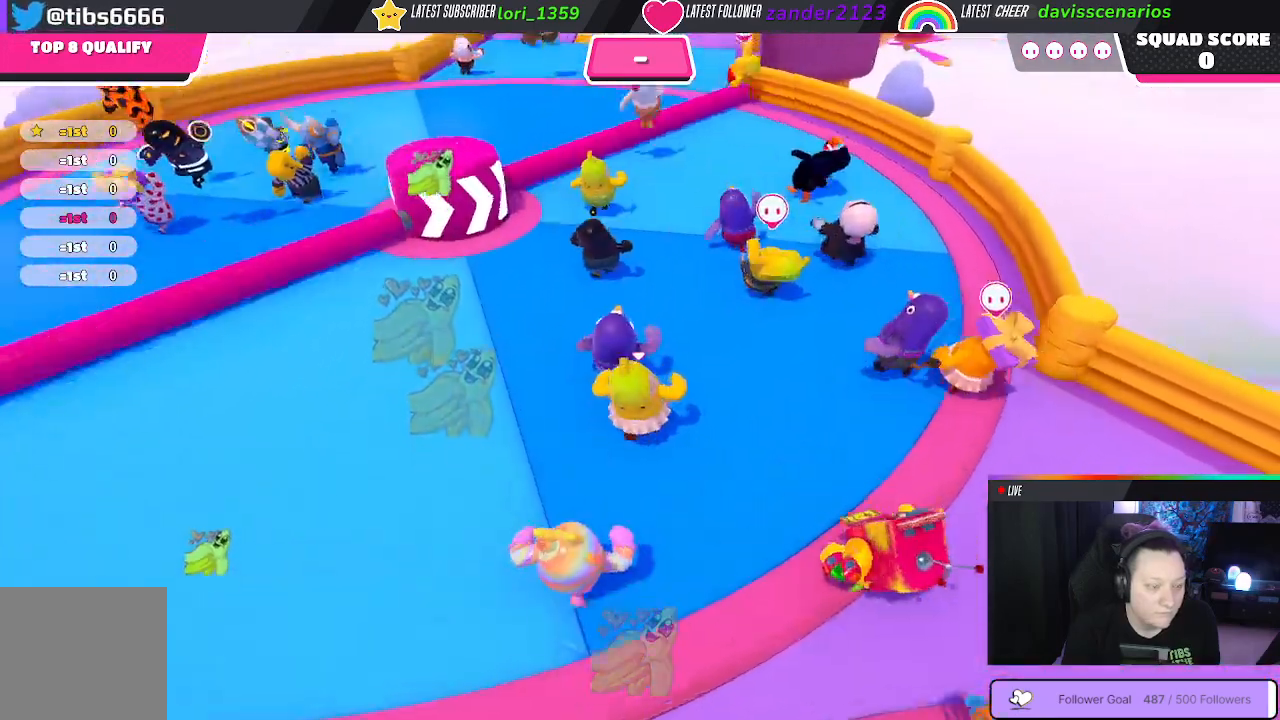
{"buttons": [], "left_stick": "up", "right_stick": "center", "events": []}
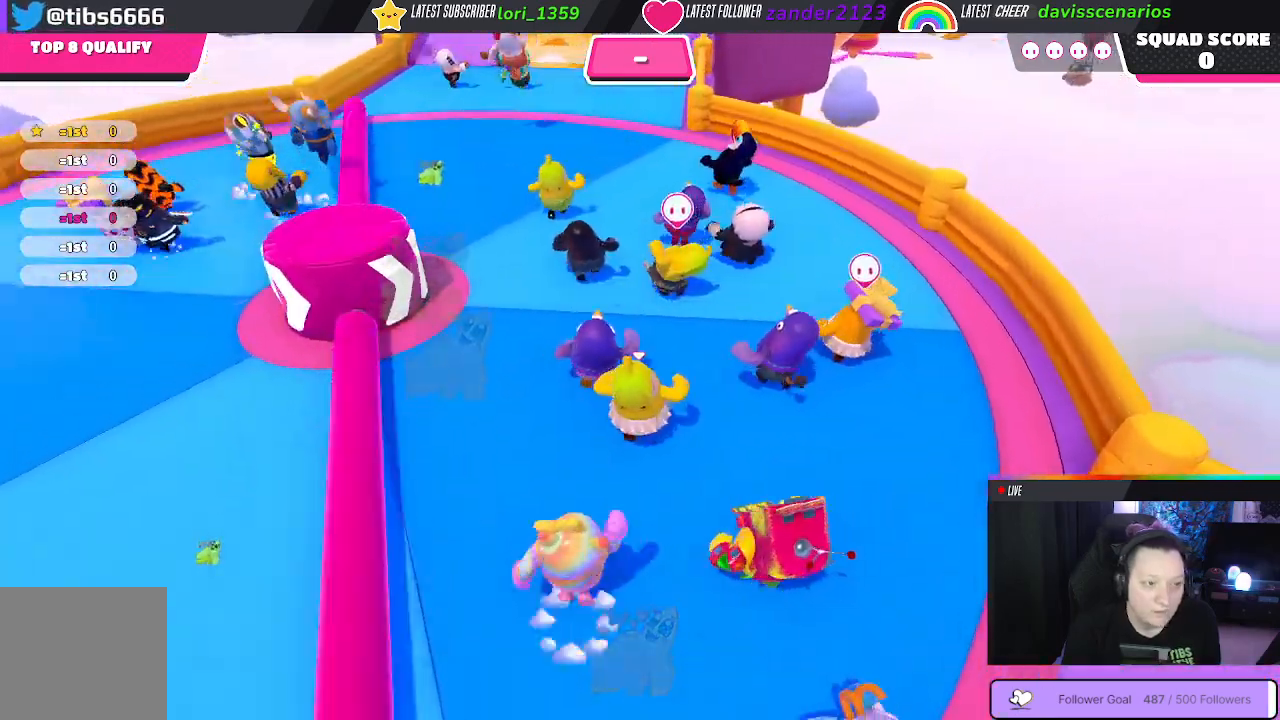
{"buttons": [], "left_stick": "up", "right_stick": "center", "events": [[417, "A", "down"], [500, "A", "up"]]}
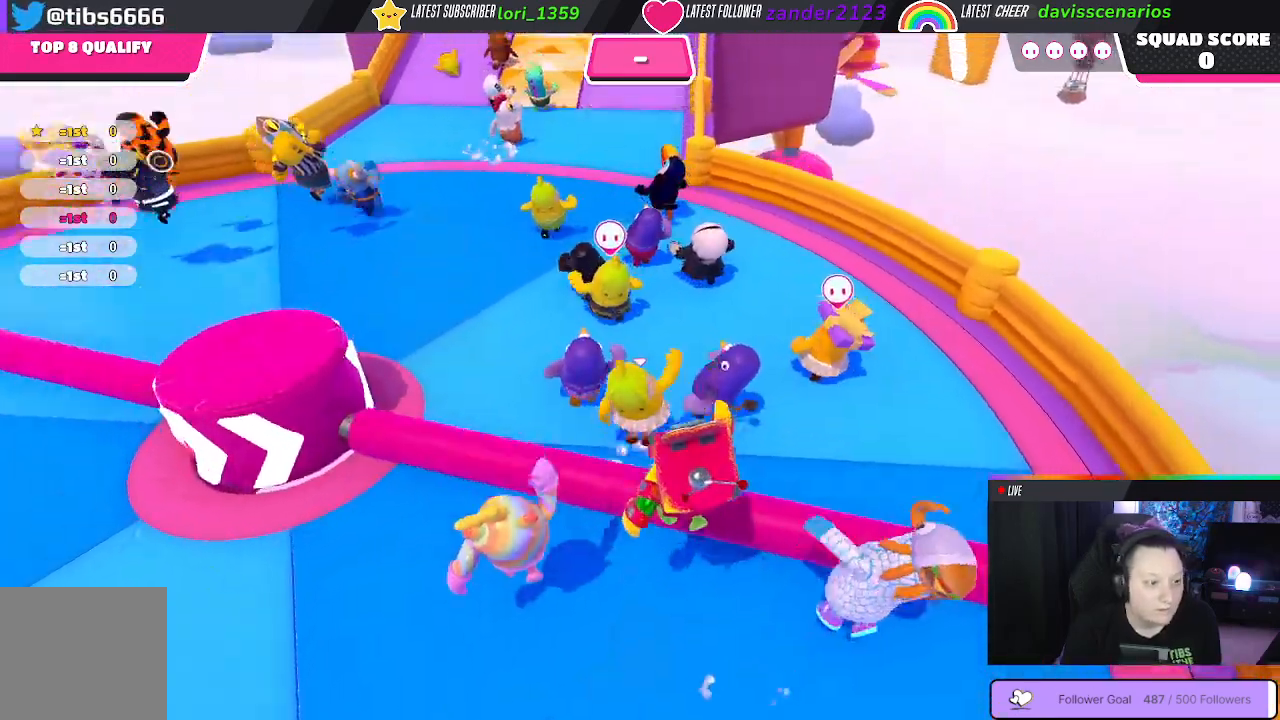
{"buttons": [], "left_stick": "up", "right_stick": "center", "events": []}
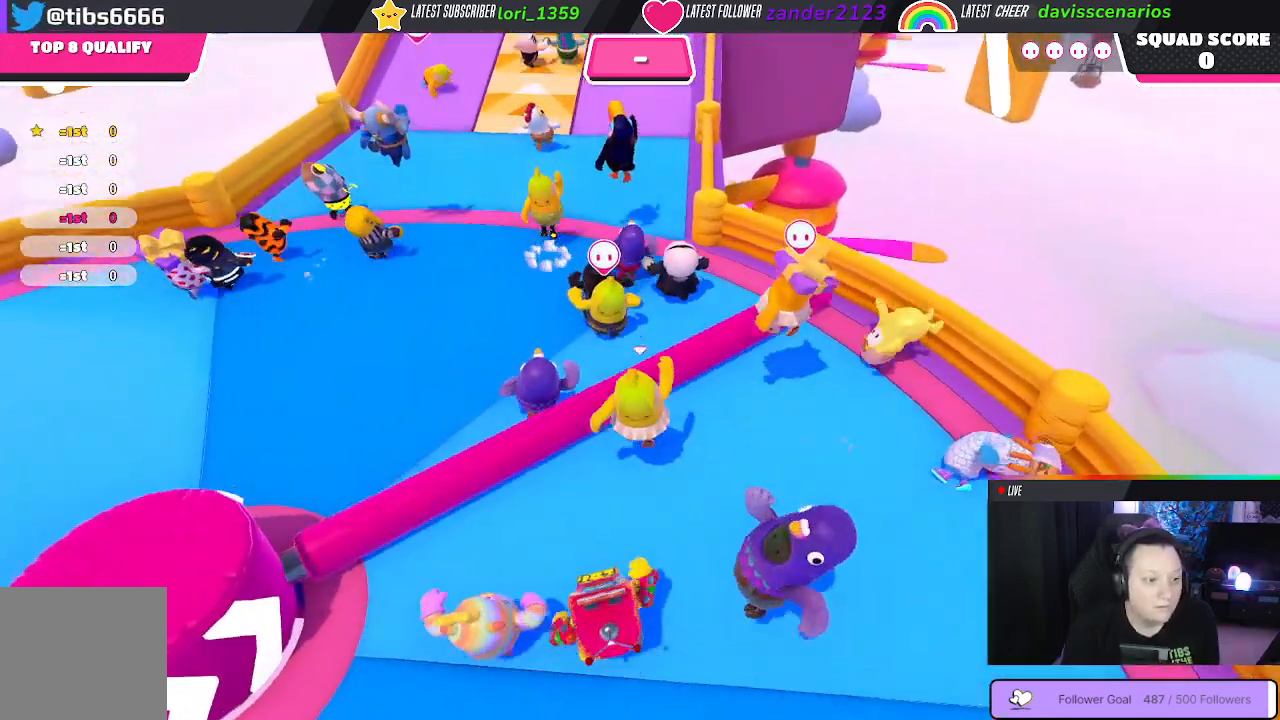
{"buttons": [], "left_stick": "up", "right_stick": "center", "events": []}
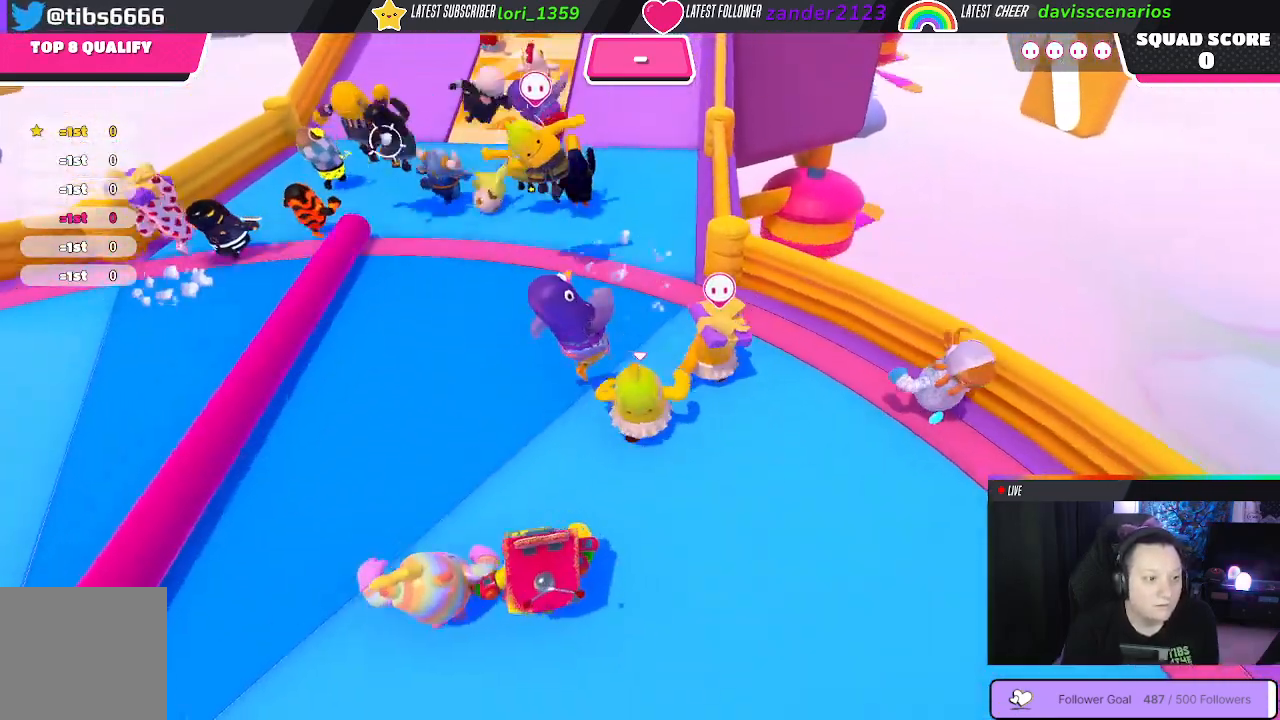
{"buttons": [], "left_stick": "up", "right_stick": "center", "events": []}
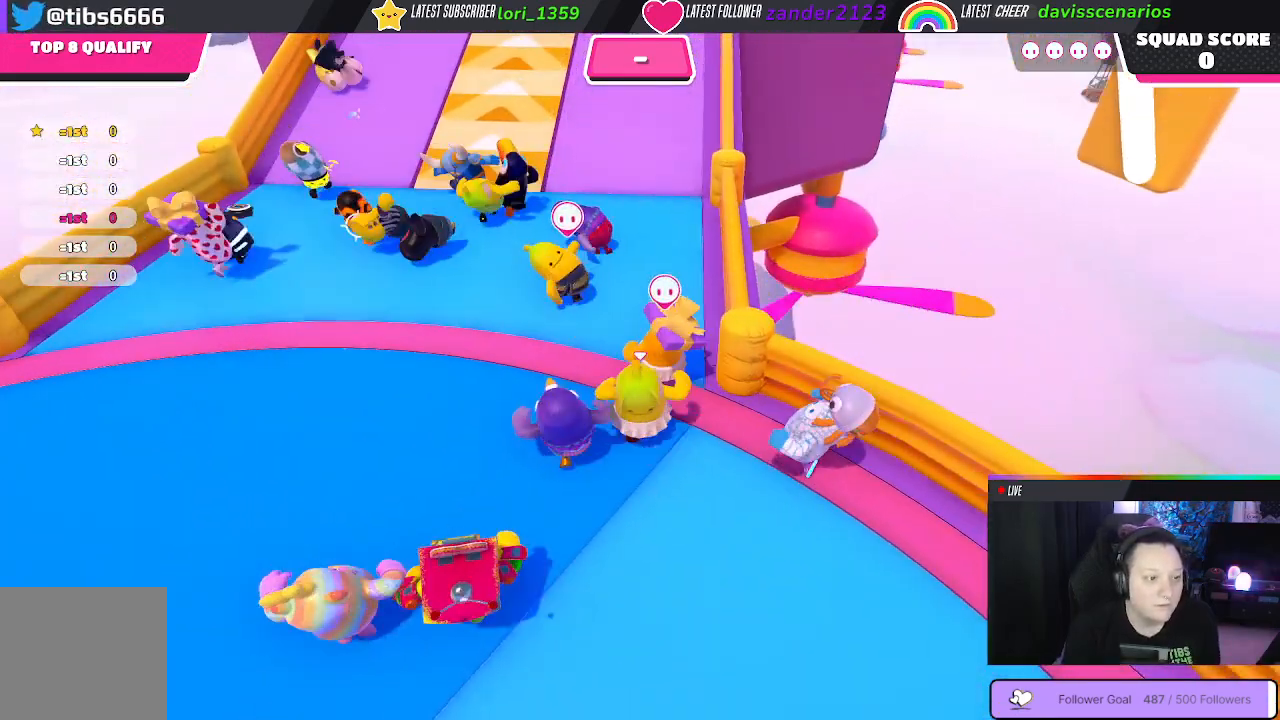
{"buttons": [], "left_stick": "up", "right_stick": "center", "events": []}
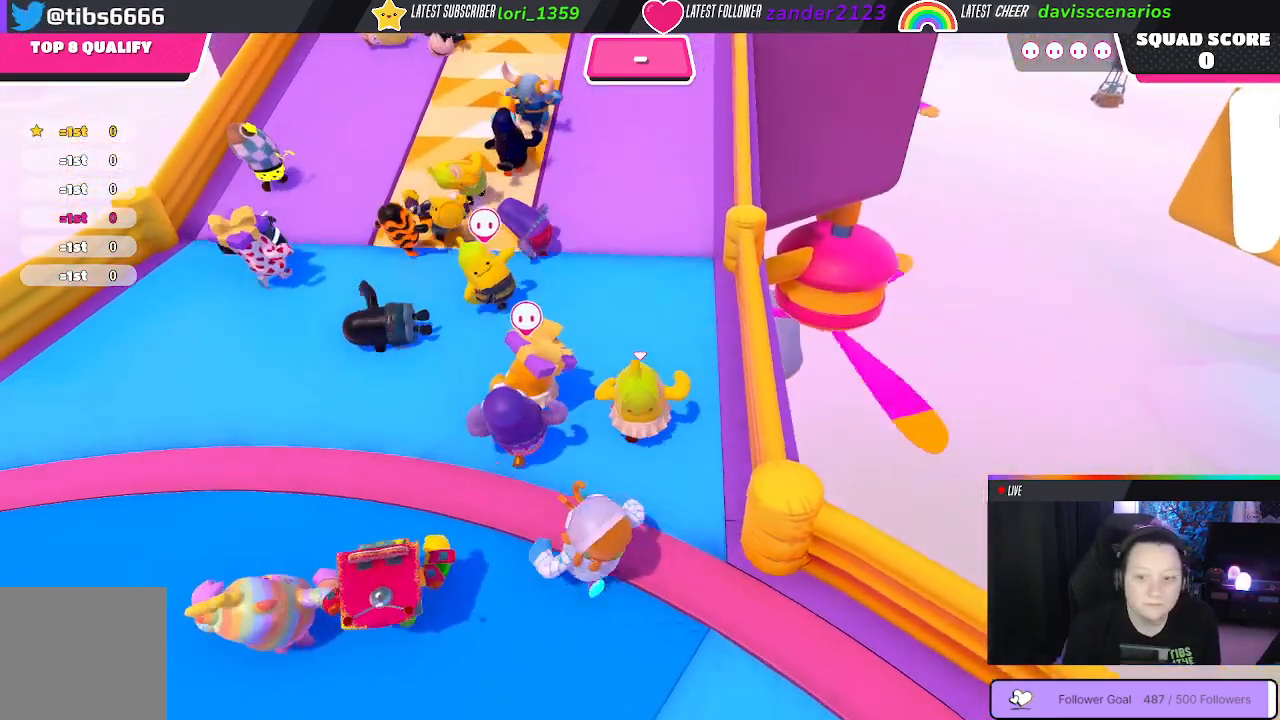
{"buttons": [], "left_stick": "up", "right_stick": "center", "events": []}
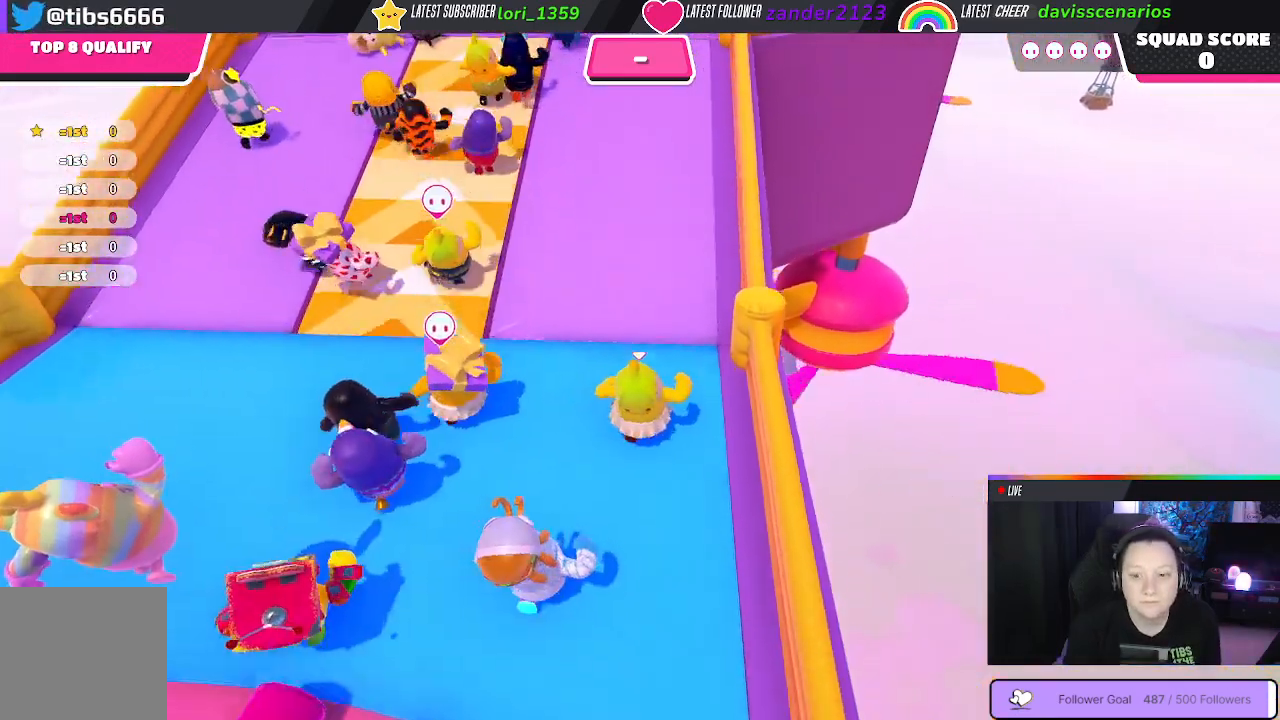
{"buttons": [], "left_stick": "up", "right_stick": "center", "events": []}
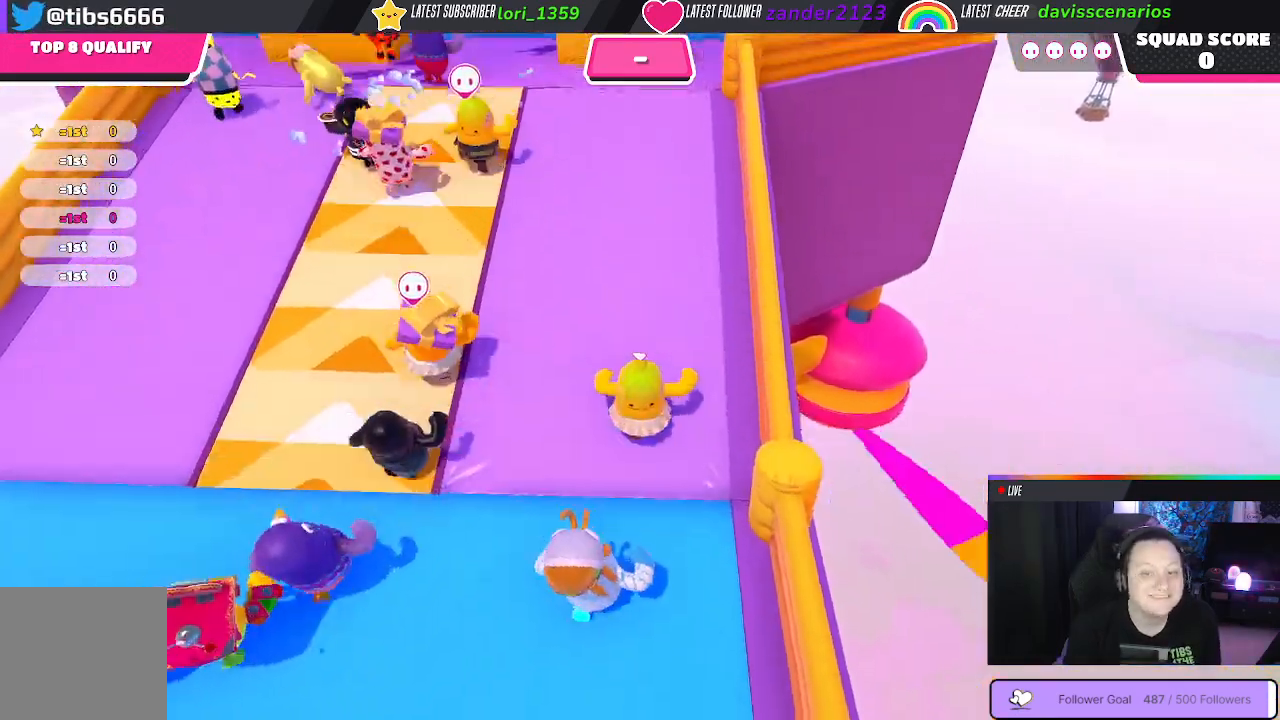
{"buttons": [], "left_stick": "up", "right_stick": "center", "events": []}
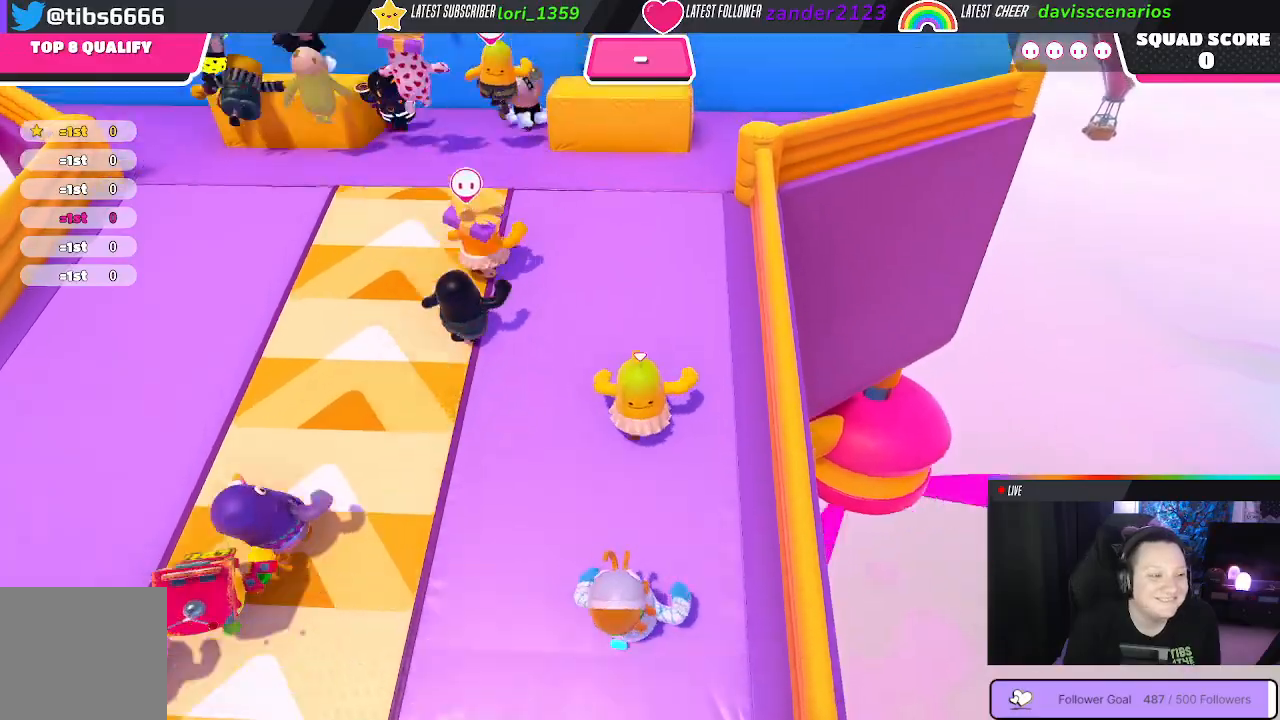
{"buttons": [], "left_stick": "up", "right_stick": "center", "events": []}
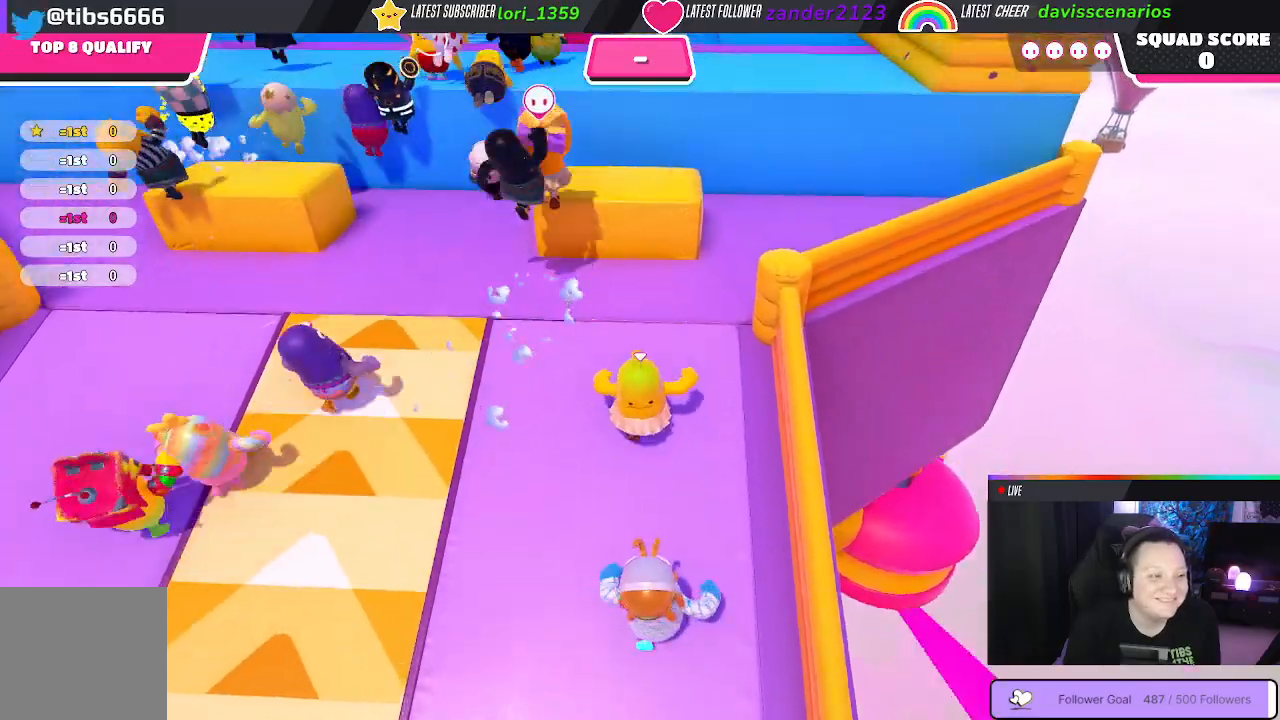
{"buttons": [], "left_stick": "up", "right_stick": "center", "events": [[283, "A", "down"], [367, "A", "up"]]}
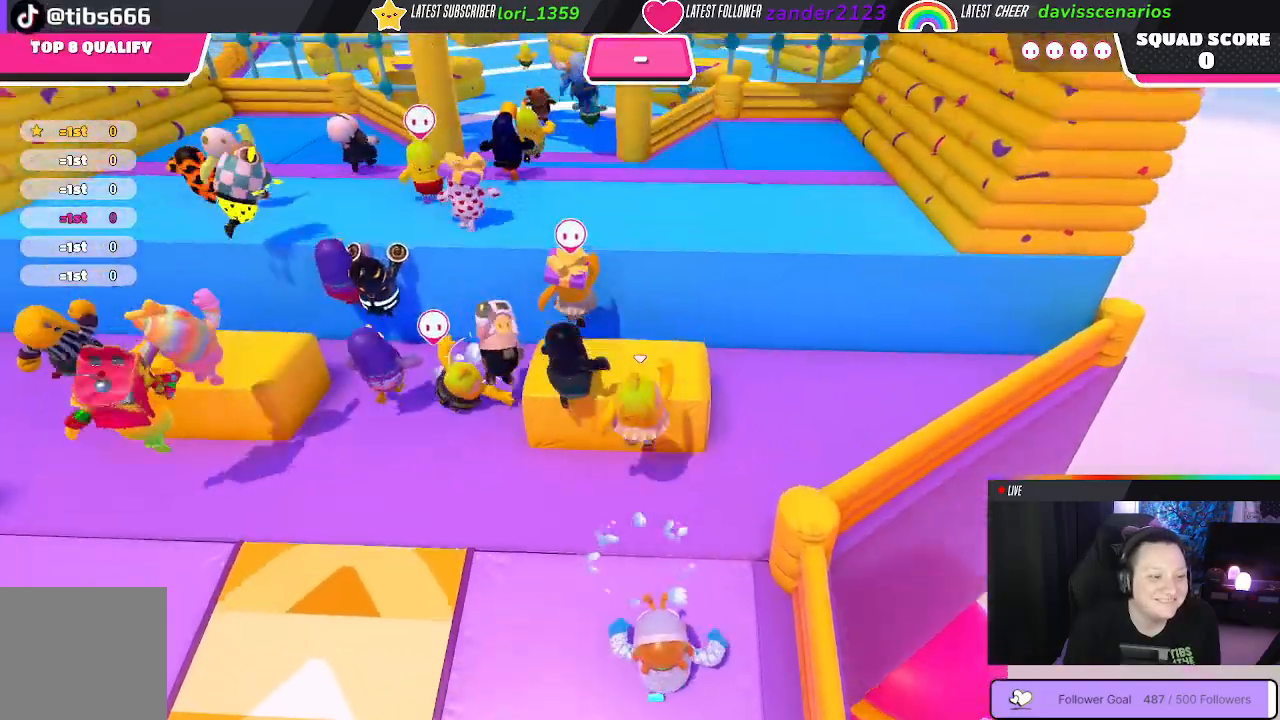
{"buttons": [], "left_stick": "up-left", "right_stick": "center", "events": [[117, "left_stick", "up-left"], [317, "A", "down"], [417, "A", "up"]]}
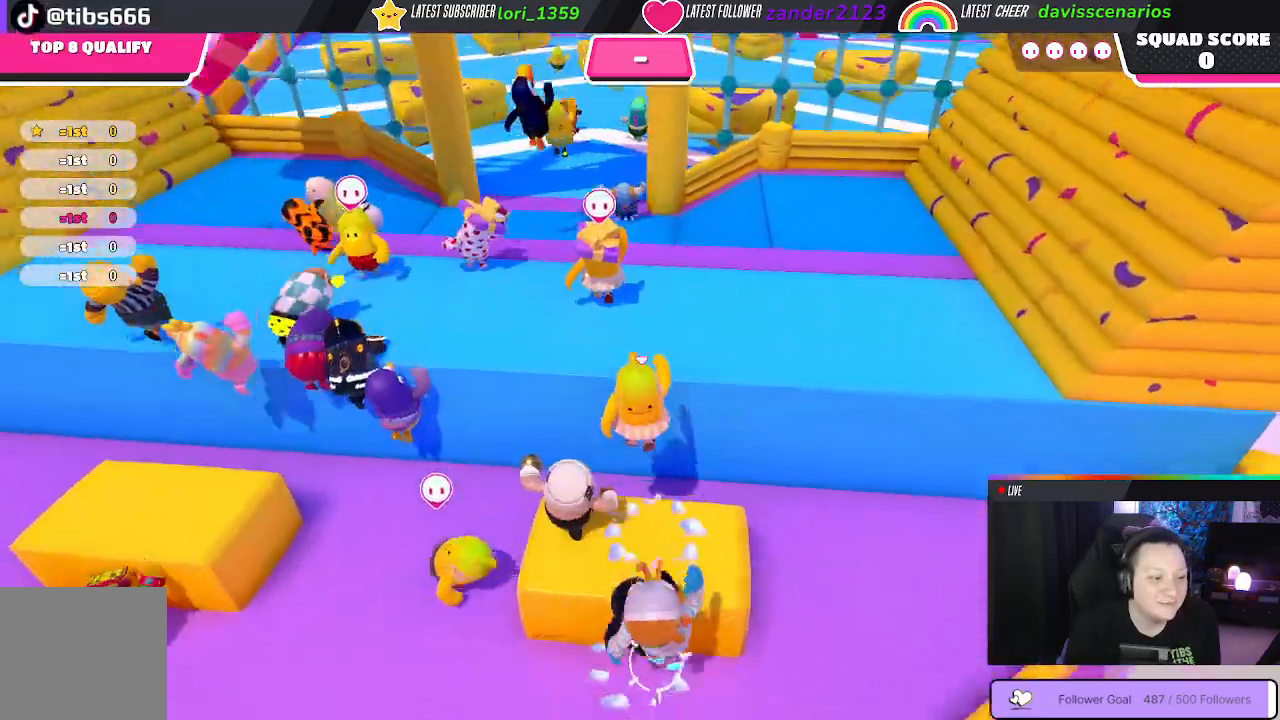
{"buttons": [], "left_stick": "up-left", "right_stick": "center", "events": []}
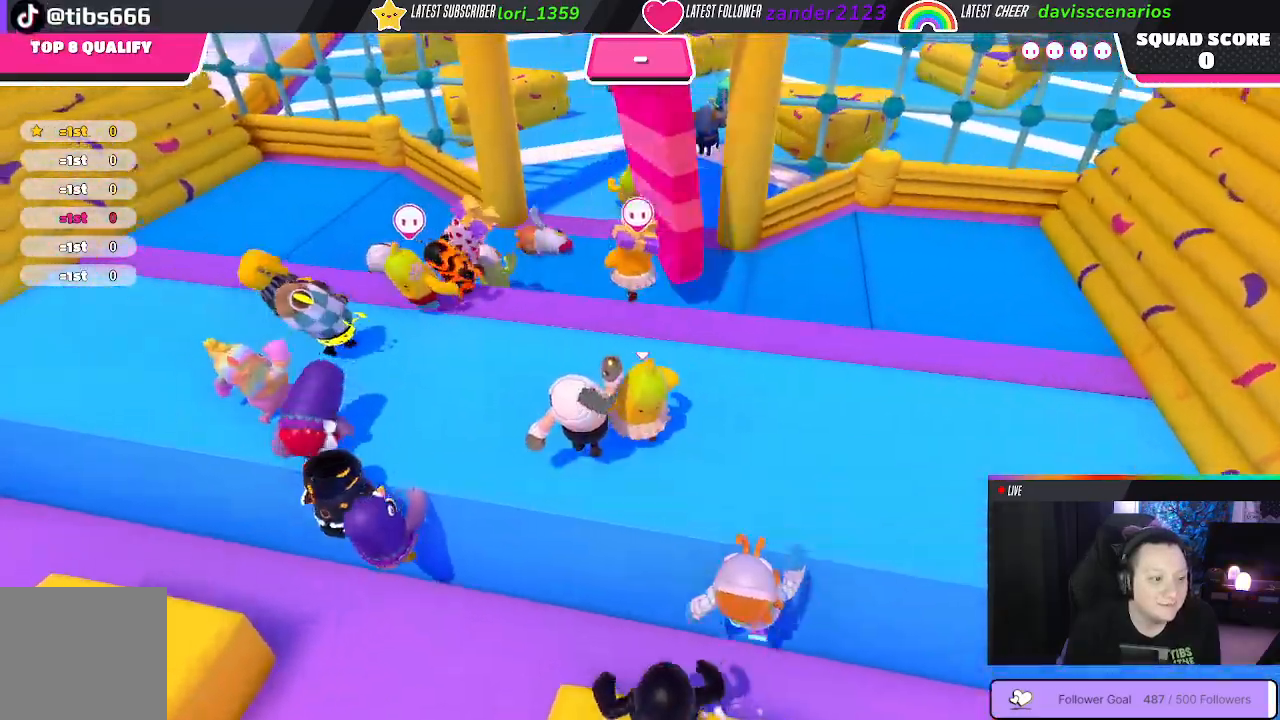
{"buttons": [], "left_stick": "up", "right_stick": "center", "events": [[117, "left_stick", "up"]]}
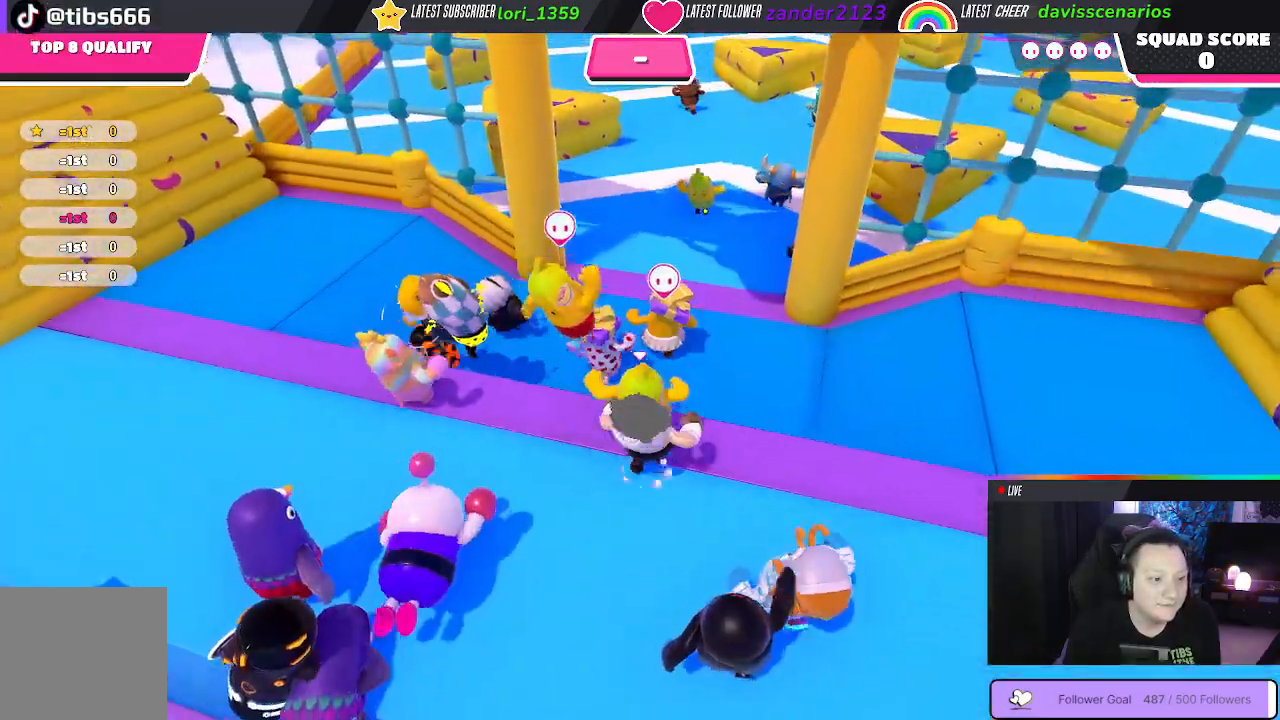
{"buttons": [], "left_stick": "up", "right_stick": "center", "events": [[100, "right_stick", "up-right"], [350, "right_stick", "center"]]}
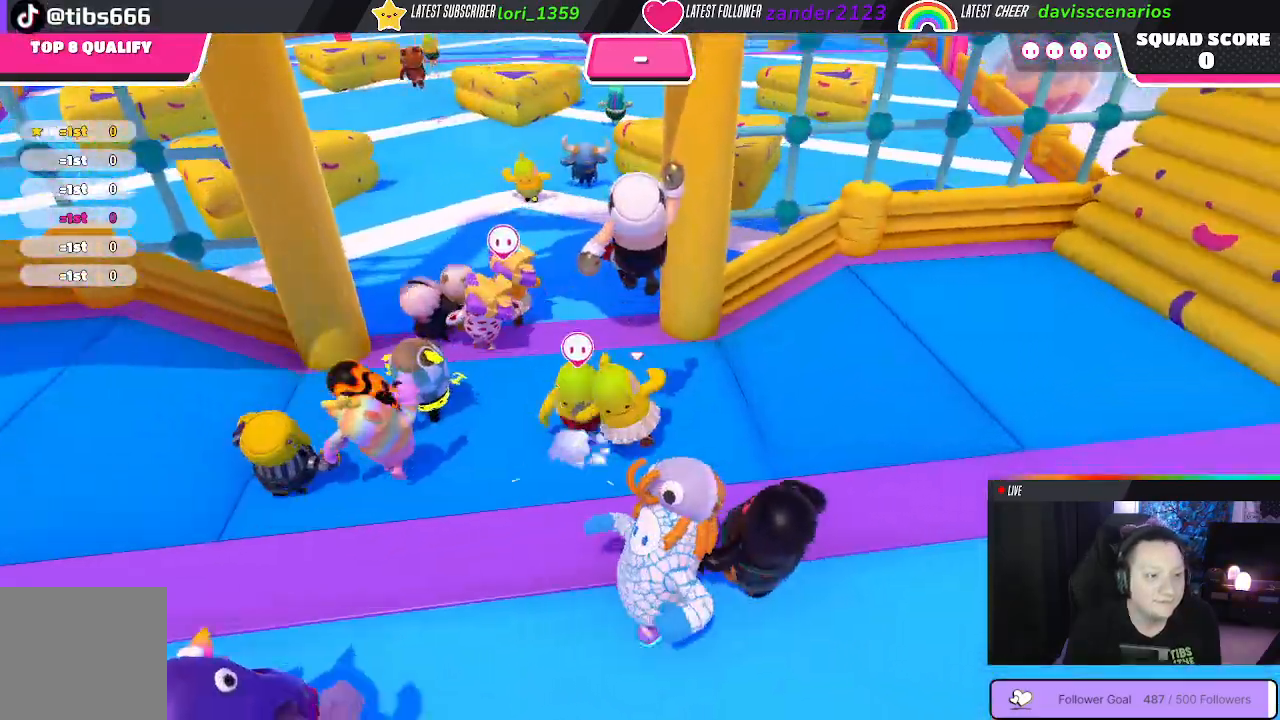
{"buttons": [], "left_stick": "up-left", "right_stick": "center", "events": [[200, "left_stick", "up-left"], [267, "right_stick", "up-left"], [417, "right_stick", "center"]]}
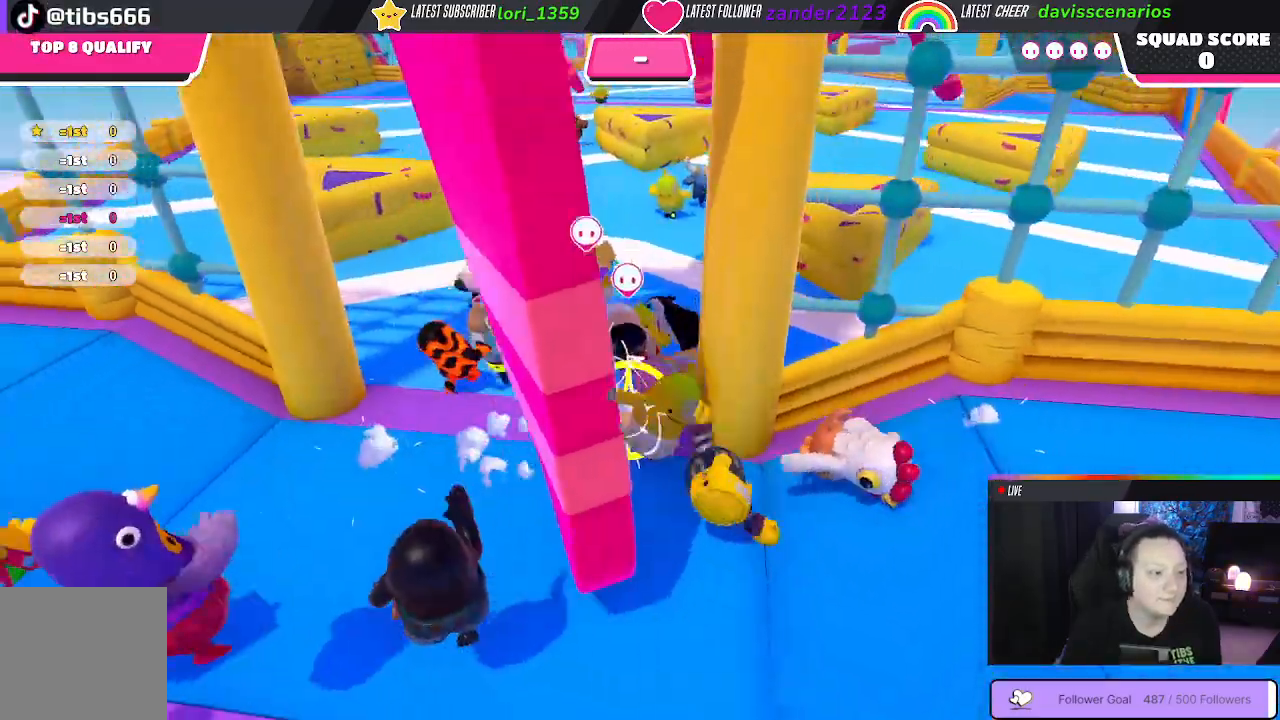
{"buttons": [], "left_stick": "up", "right_stick": "center", "events": [[117, "left_stick", "up"]]}
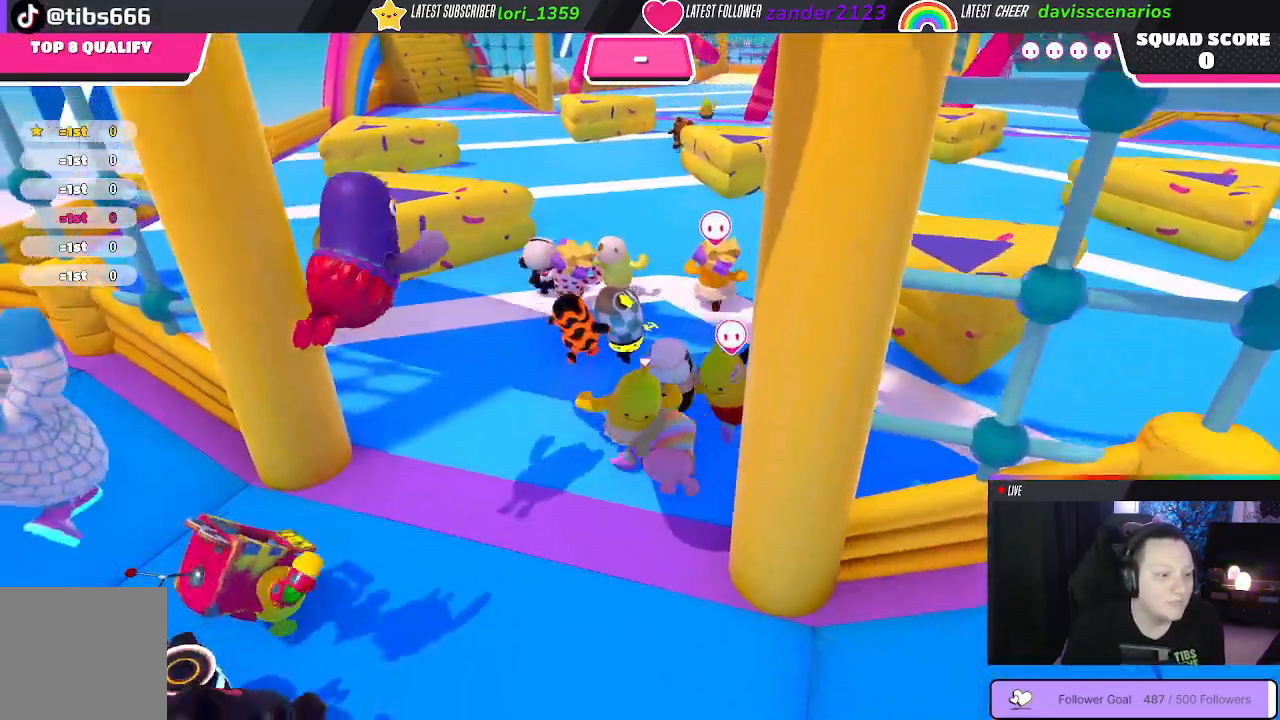
{"buttons": [], "left_stick": "up", "right_stick": "center", "events": [[250, "right_stick", "right"], [417, "right_stick", "center"]]}